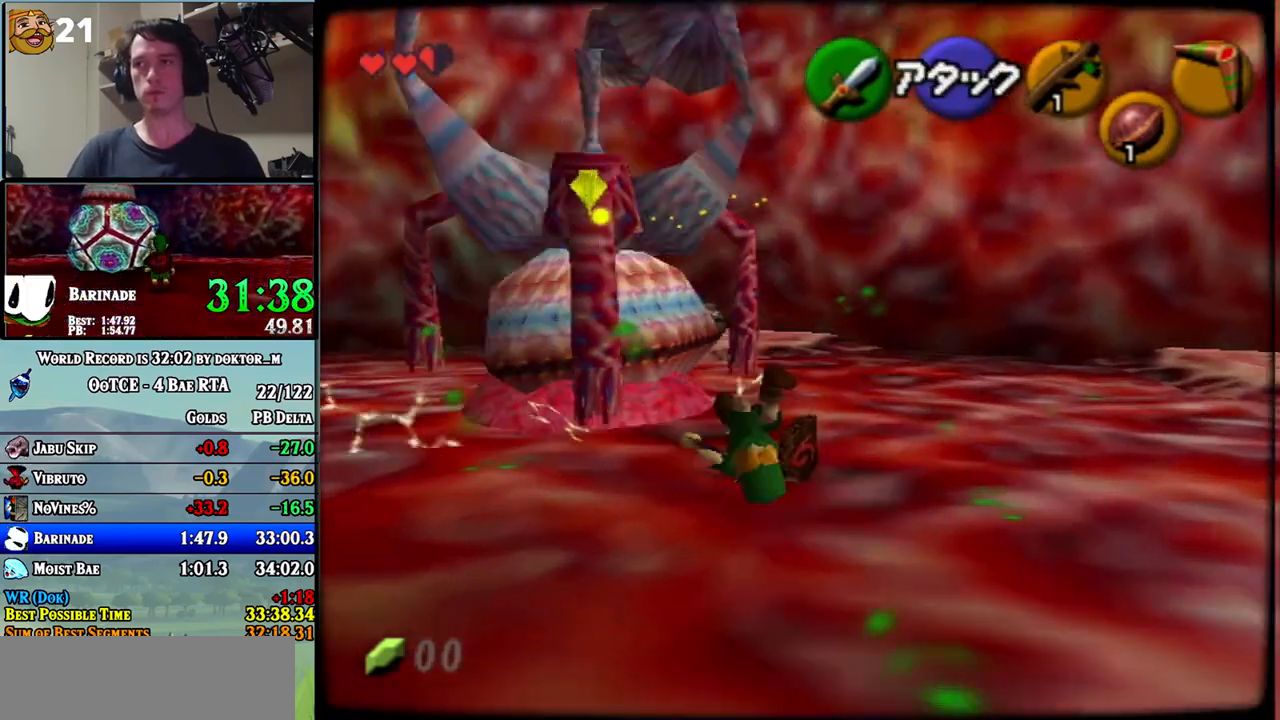
Gameplay with a controller (Nintendo layout); each line is a JSON object with the inputs held at the frame after it. "events" lists button and stick changes between this image and that frame as [ms after this image, input, new state], when the widget could be followed in between. Not read: L3 R3.
{"buttons": [], "left_stick": "up-left", "right_stick": "center", "events": [[383, "A", "up"]]}
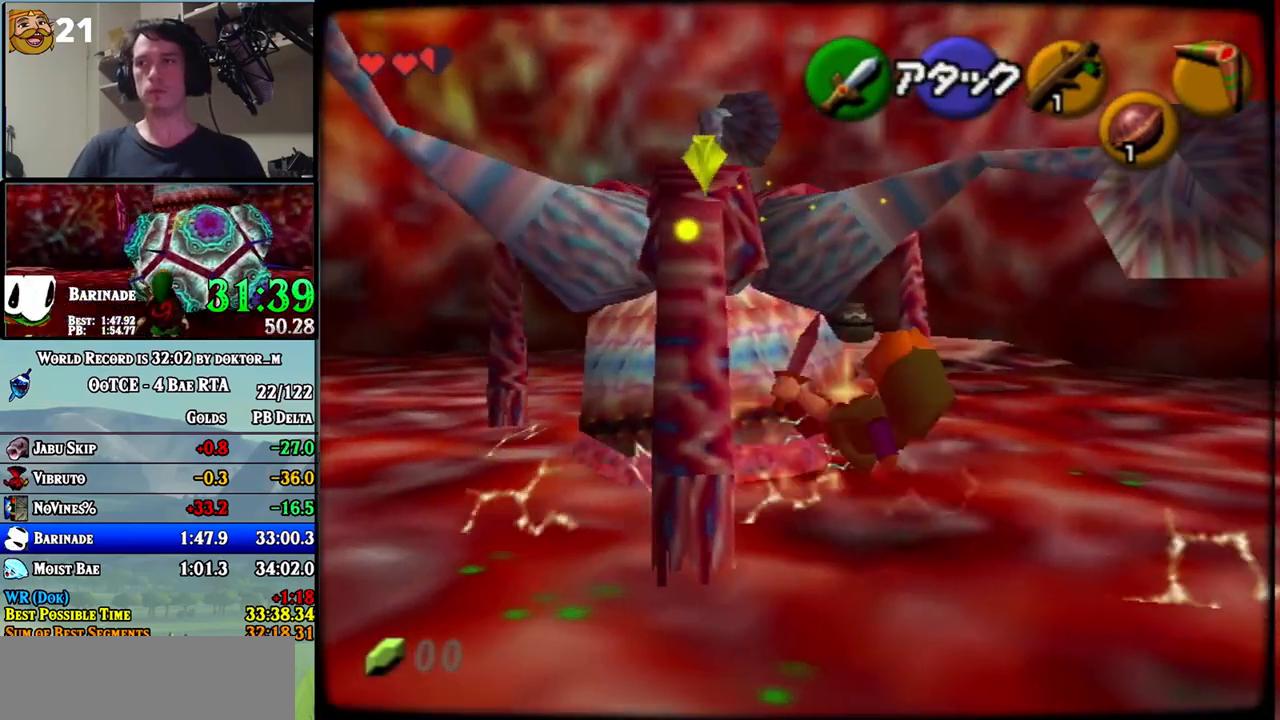
{"buttons": ["L1"], "left_stick": "up", "right_stick": "center", "events": [[117, "left_stick", "center"], [383, "left_stick", "up"], [467, "L1", "down"]]}
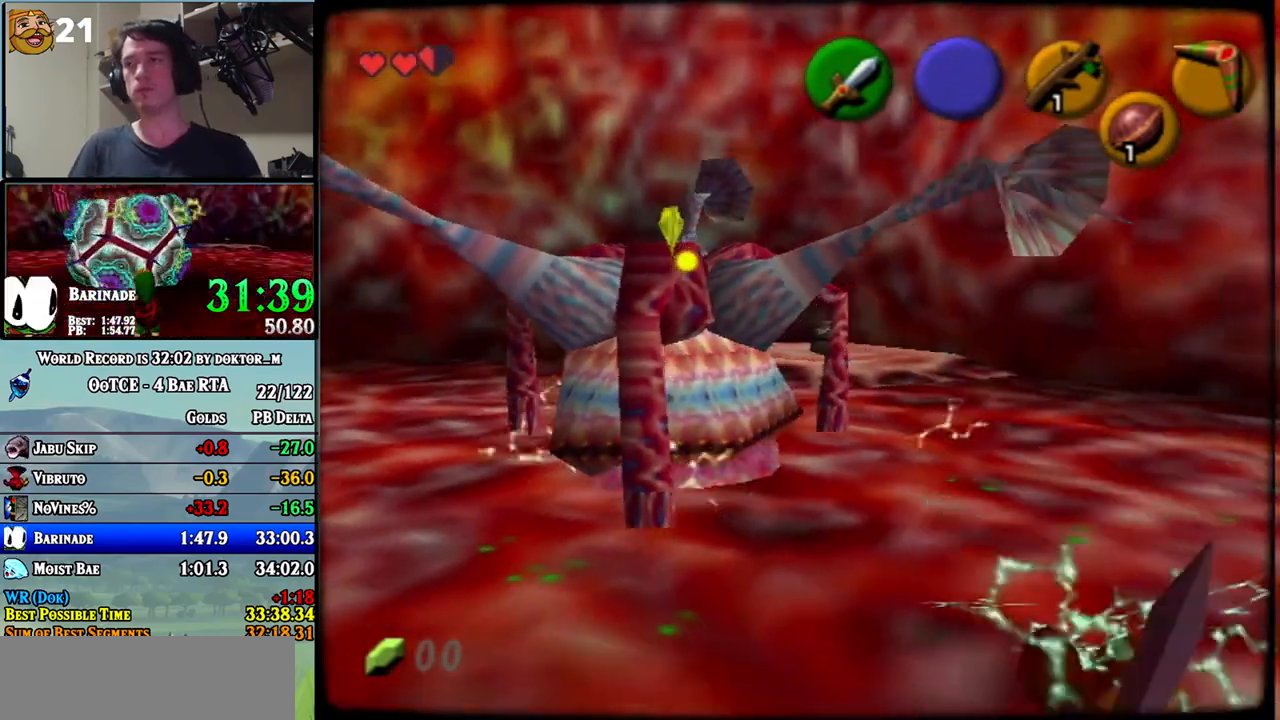
{"buttons": ["X", "L1"], "left_stick": "up", "right_stick": "center", "events": [[367, "X", "down"], [433, "X", "up"], [500, "X", "down"]]}
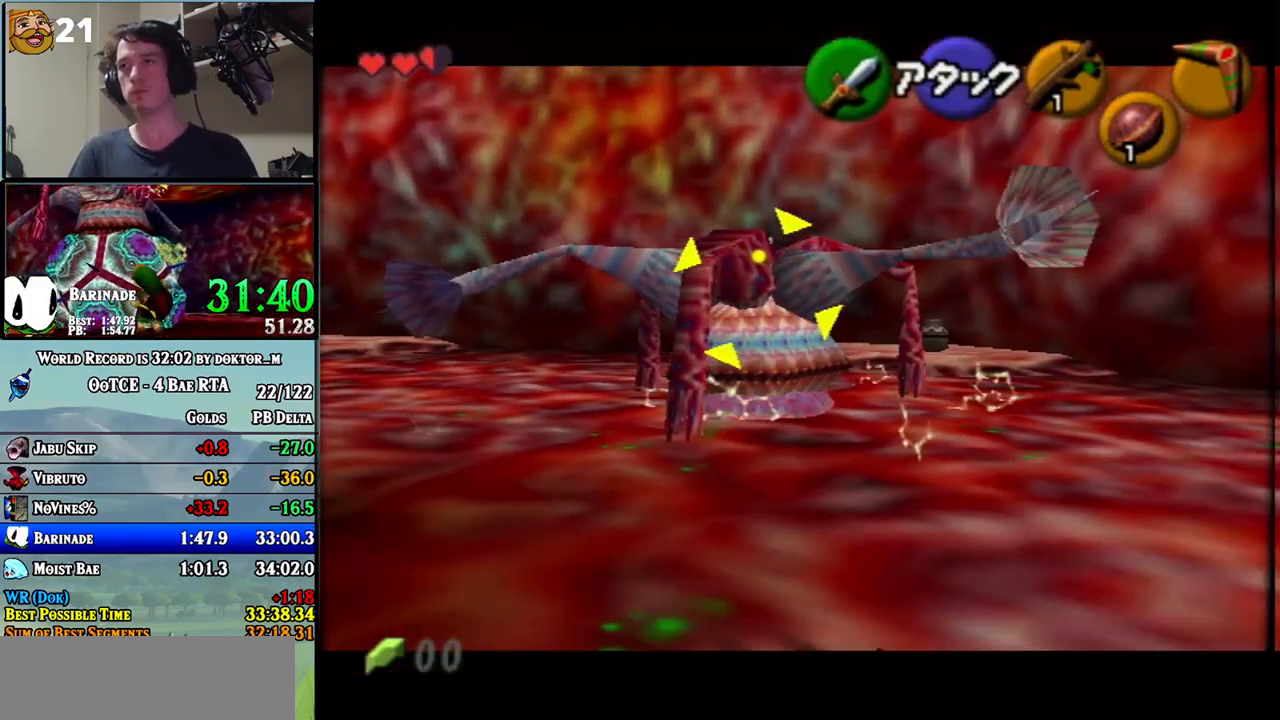
{"buttons": ["X", "L1"], "left_stick": "up", "right_stick": "center", "events": [[67, "X", "up"], [117, "X", "down"], [183, "X", "up"], [250, "X", "down"], [317, "X", "up"], [367, "X", "down"], [433, "X", "up"], [500, "X", "down"]]}
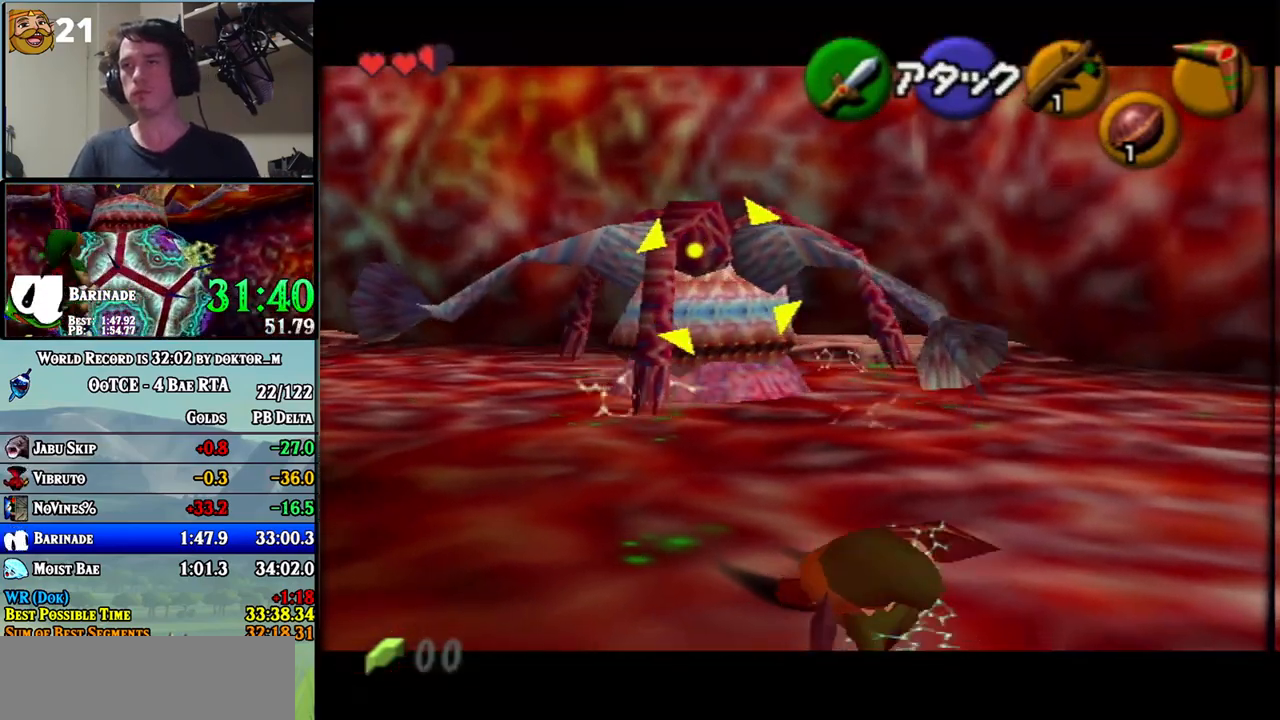
{"buttons": ["X", "L1"], "left_stick": "up-left", "right_stick": "center", "events": [[67, "X", "up"], [133, "X", "down"], [150, "left_stick", "up-left"], [183, "X", "up"], [250, "X", "down"], [317, "X", "up"], [383, "X", "down"], [433, "X", "up"], [500, "X", "down"]]}
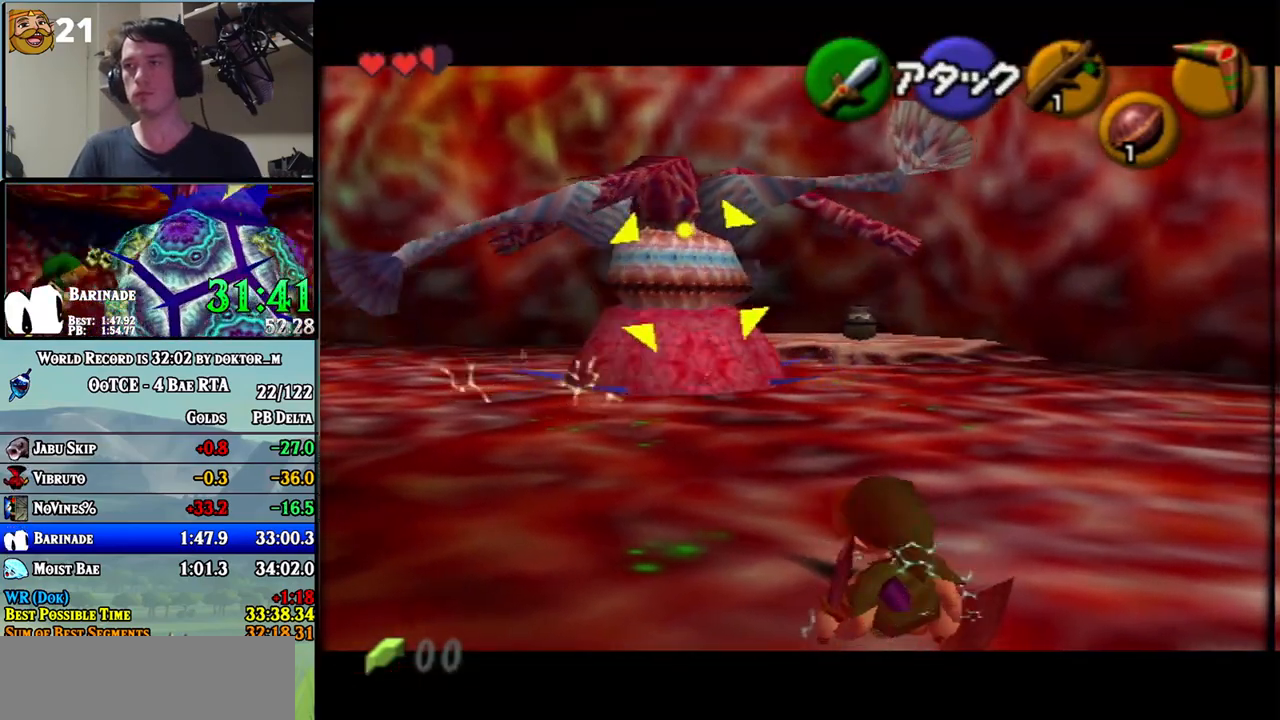
{"buttons": ["L1"], "left_stick": "up-left", "right_stick": "center", "events": [[67, "X", "up"], [117, "X", "down"], [200, "X", "up"], [283, "X", "down"], [317, "X", "up"], [400, "X", "down"], [467, "X", "up"]]}
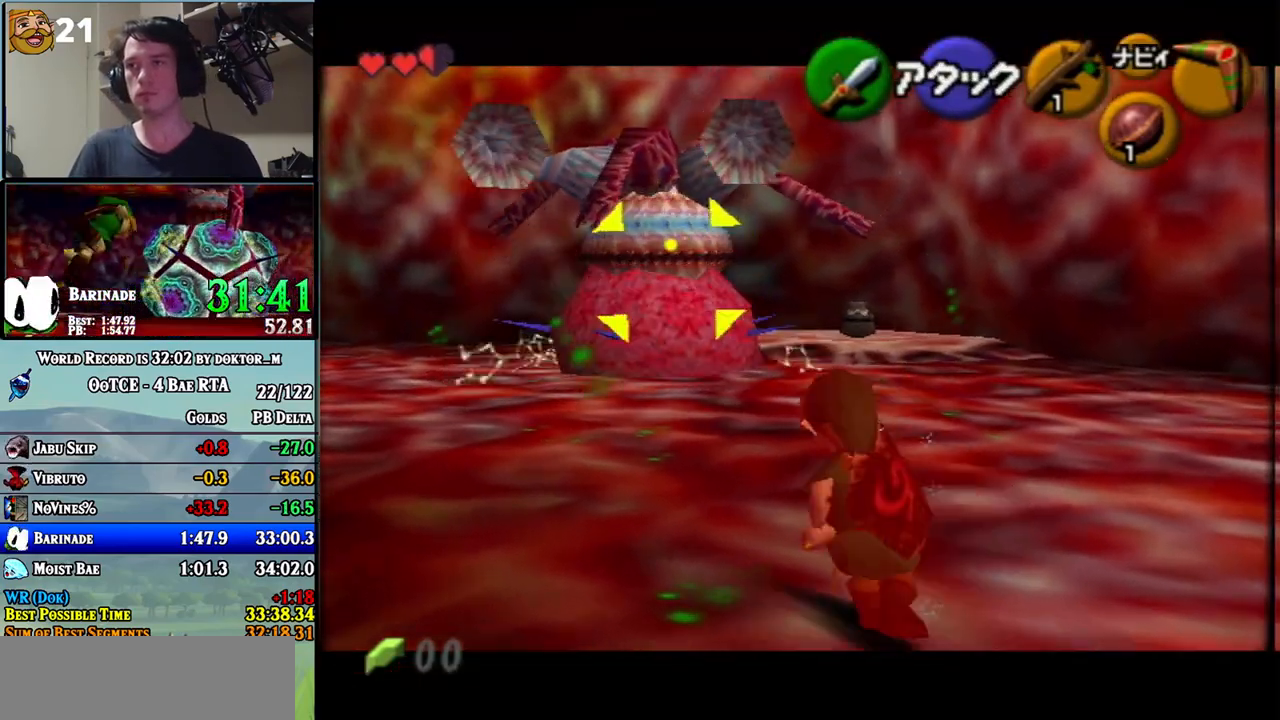
{"buttons": ["L1"], "left_stick": "up-left", "right_stick": "center", "events": [[33, "X", "down"], [100, "X", "up"], [167, "X", "down"], [233, "X", "up"], [283, "X", "down"], [350, "X", "up"], [400, "X", "down"], [467, "X", "up"]]}
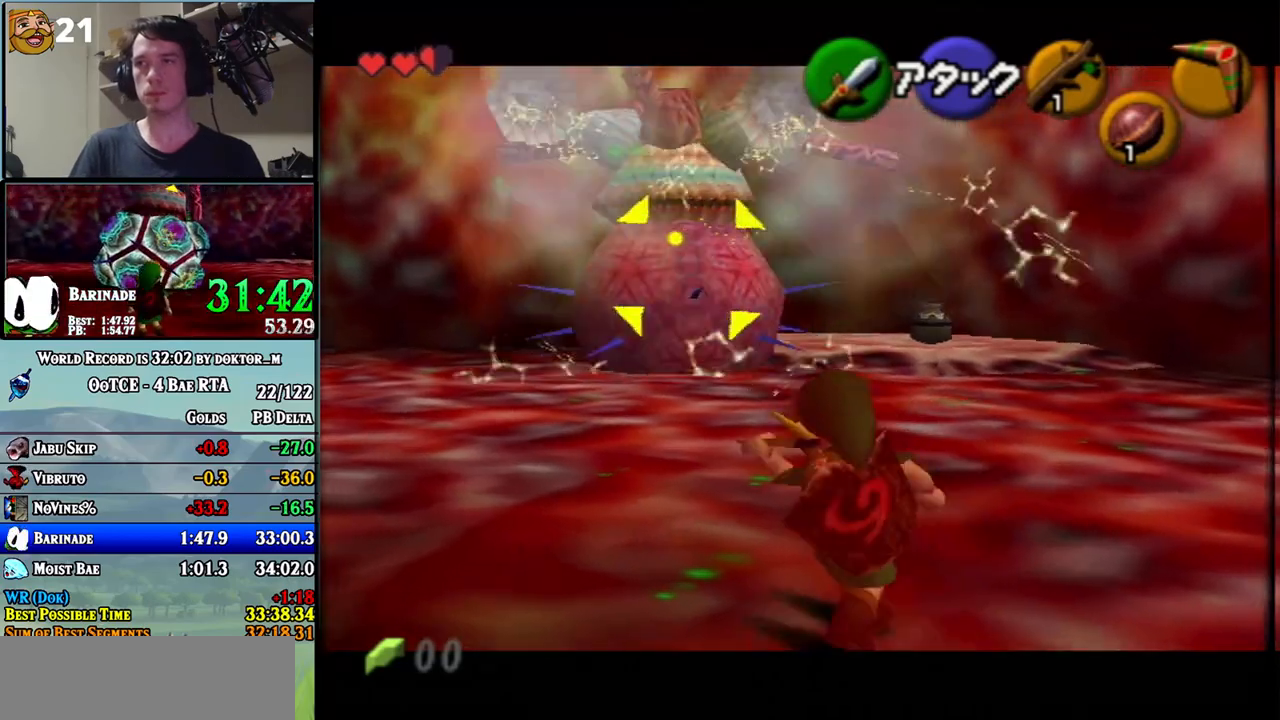
{"buttons": ["L1"], "left_stick": "up-left", "right_stick": "center", "events": [[33, "X", "down"], [100, "X", "up"], [183, "X", "down"], [250, "X", "up"]]}
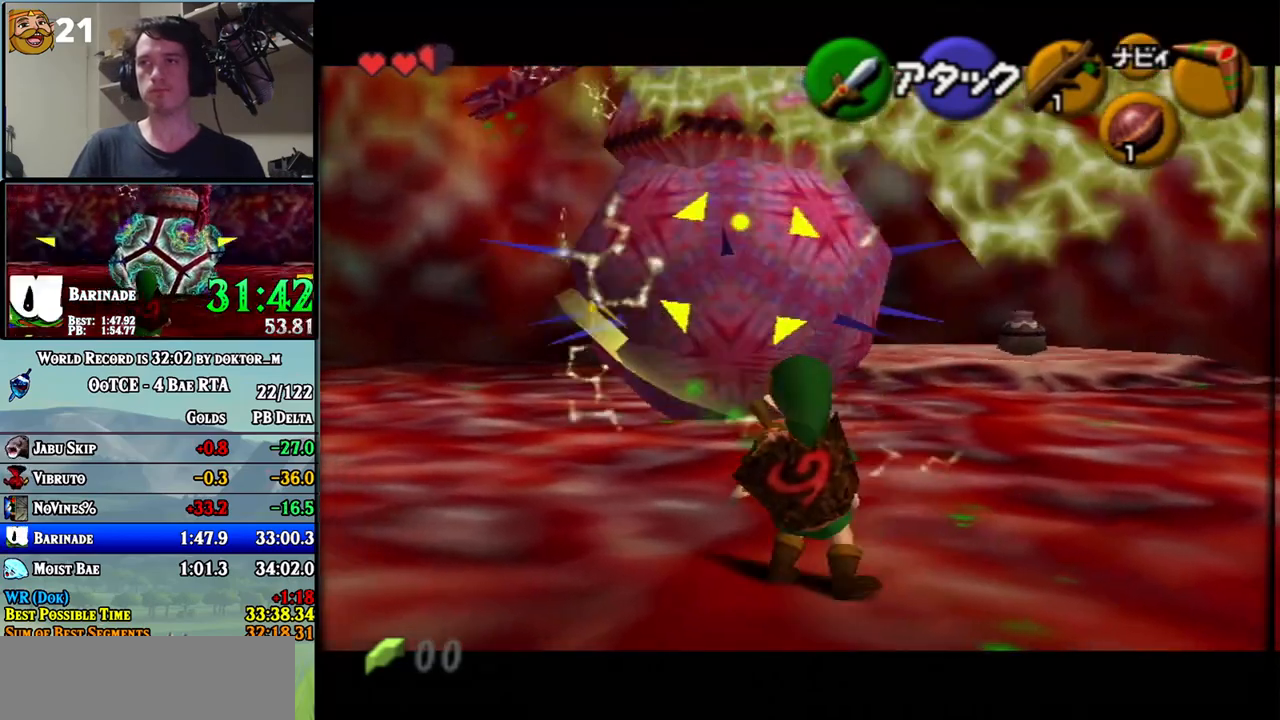
{"buttons": [], "left_stick": "up", "right_stick": "center", "events": [[33, "left_stick", "center"], [183, "left_stick", "up"], [217, "L1", "up"]]}
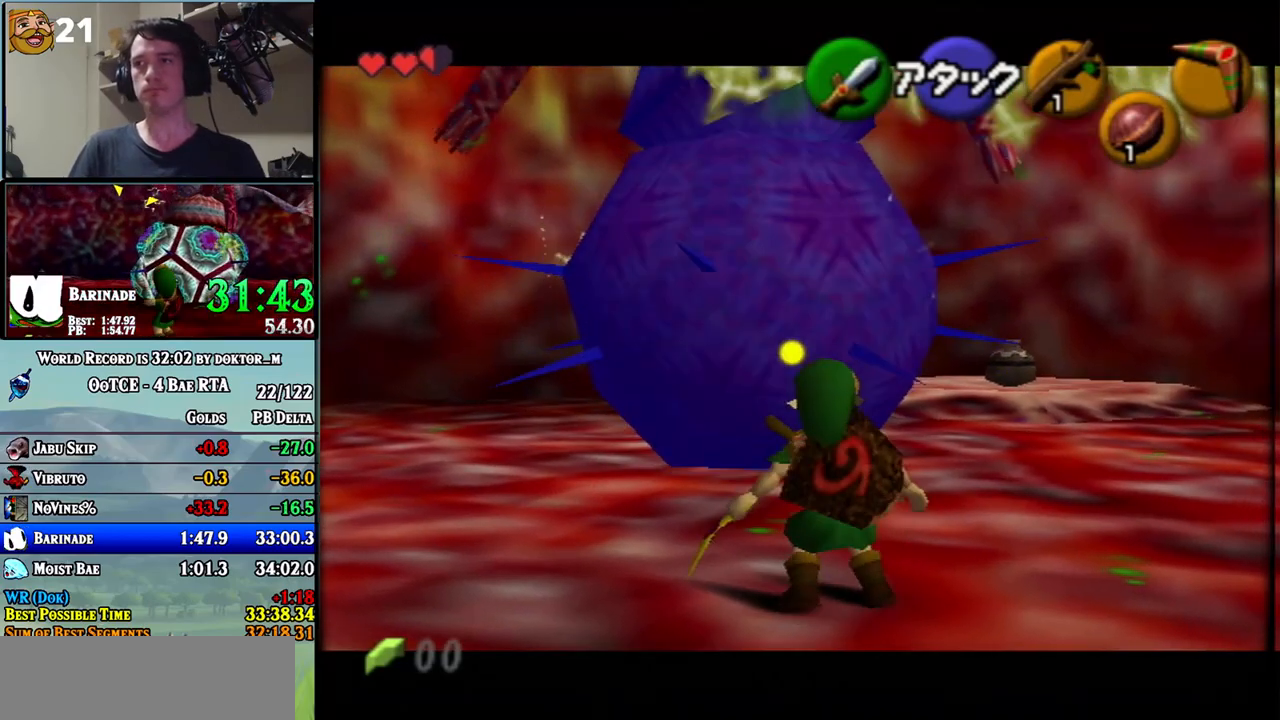
{"buttons": ["R1"], "left_stick": "center", "right_stick": "center", "events": [[183, "R1", "down"], [283, "B", "down"], [317, "left_stick", "center"], [450, "B", "up"]]}
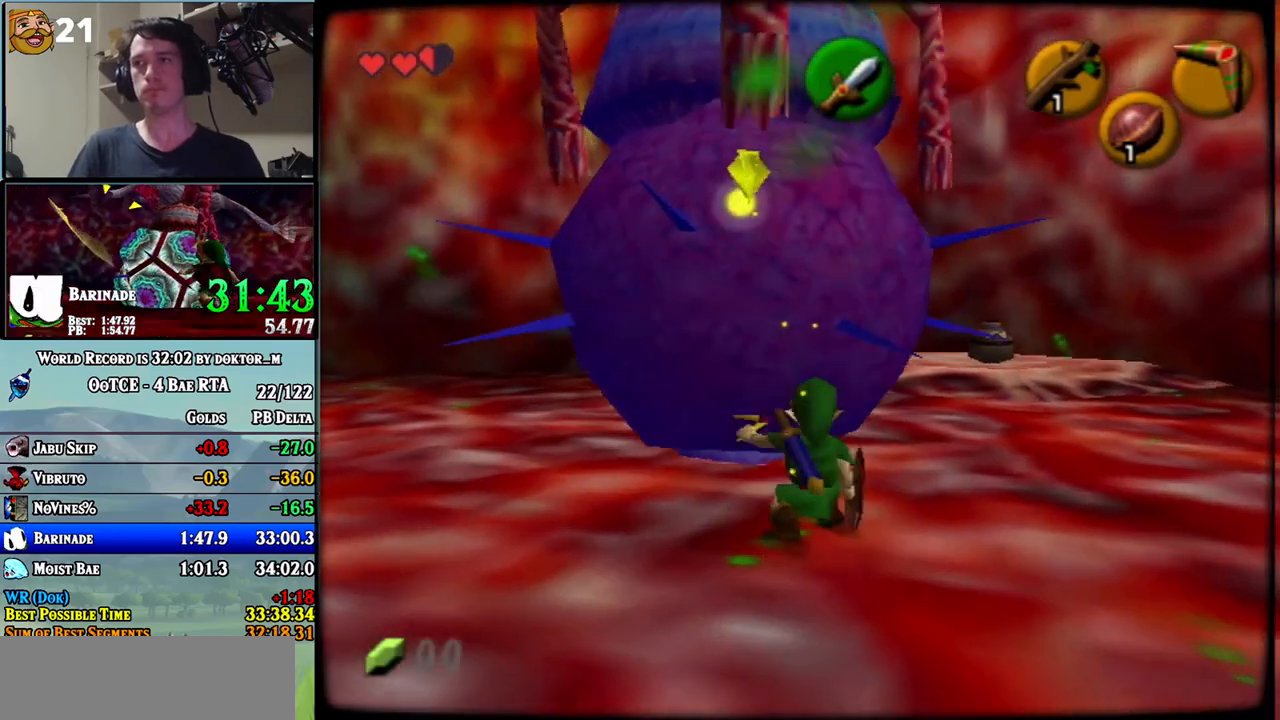
{"buttons": [], "left_stick": "up", "right_stick": "center", "events": [[67, "R1", "up"], [217, "left_stick", "up-left"], [417, "left_stick", "up"]]}
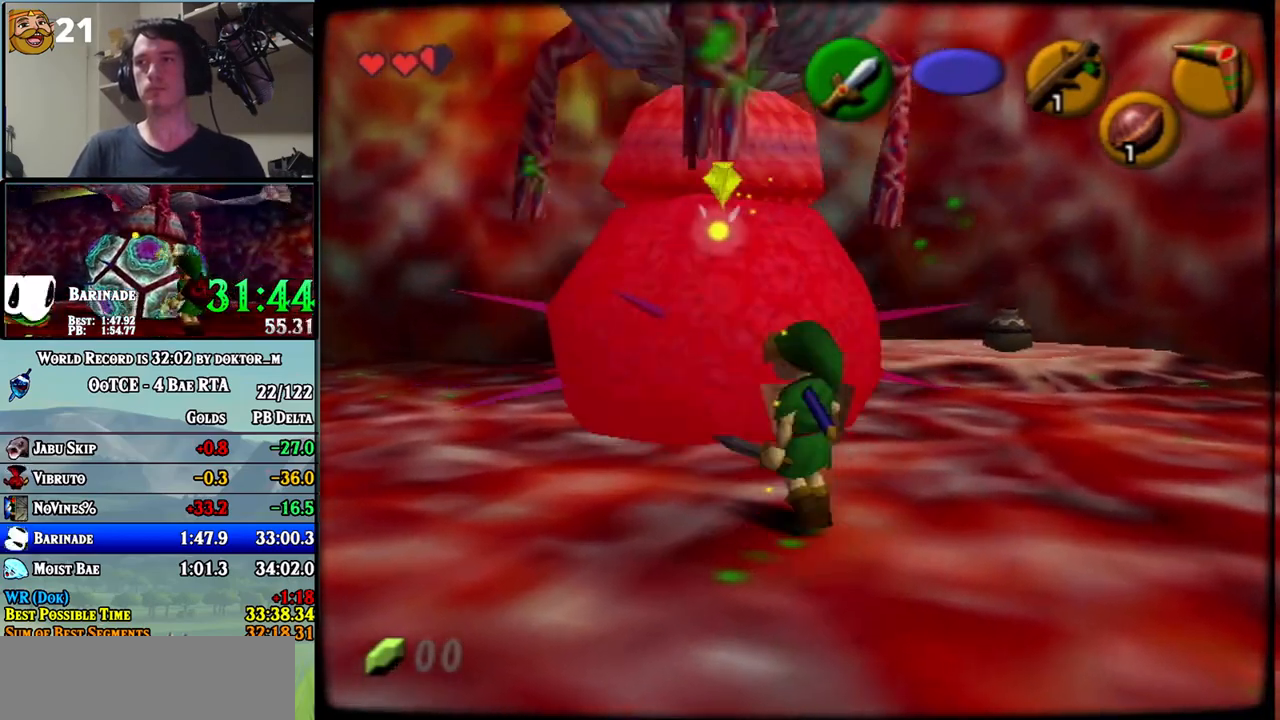
{"buttons": ["A"], "left_stick": "up", "right_stick": "center", "events": [[67, "A", "down"]]}
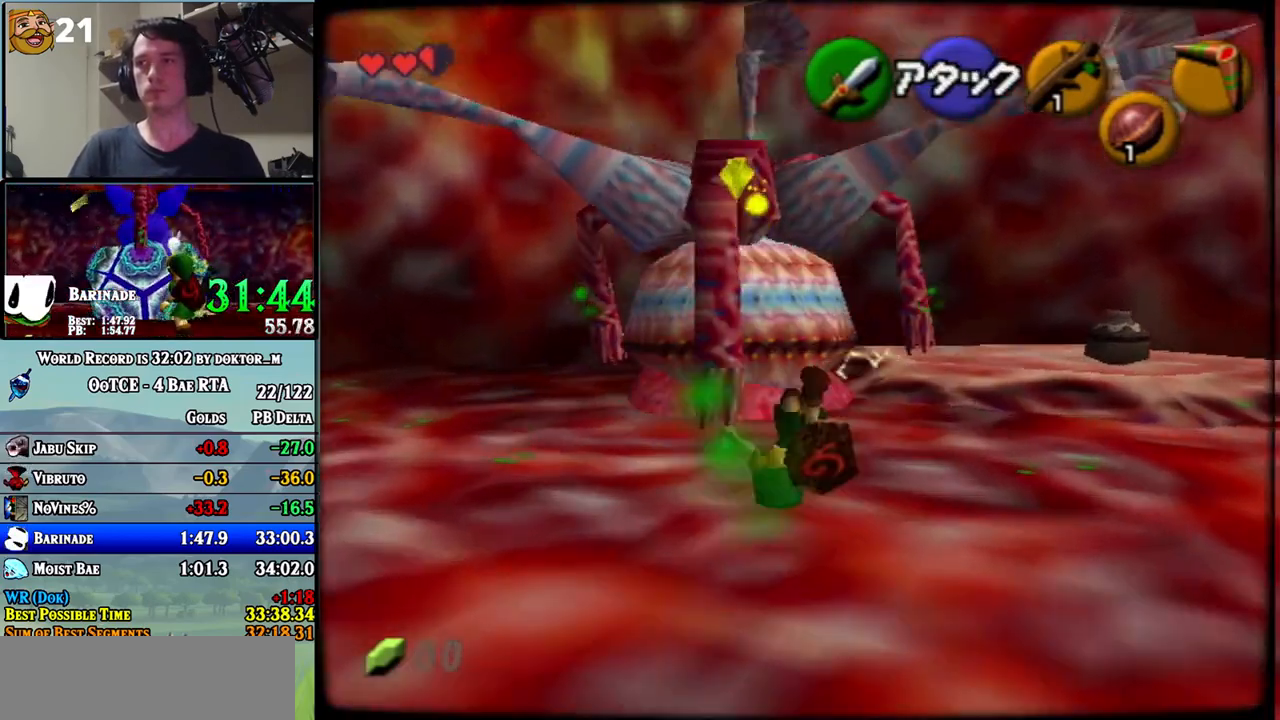
{"buttons": ["L1"], "left_stick": "center", "right_stick": "center", "events": [[317, "A", "up"], [317, "left_stick", "up-left"], [433, "left_stick", "center"], [500, "L1", "down"]]}
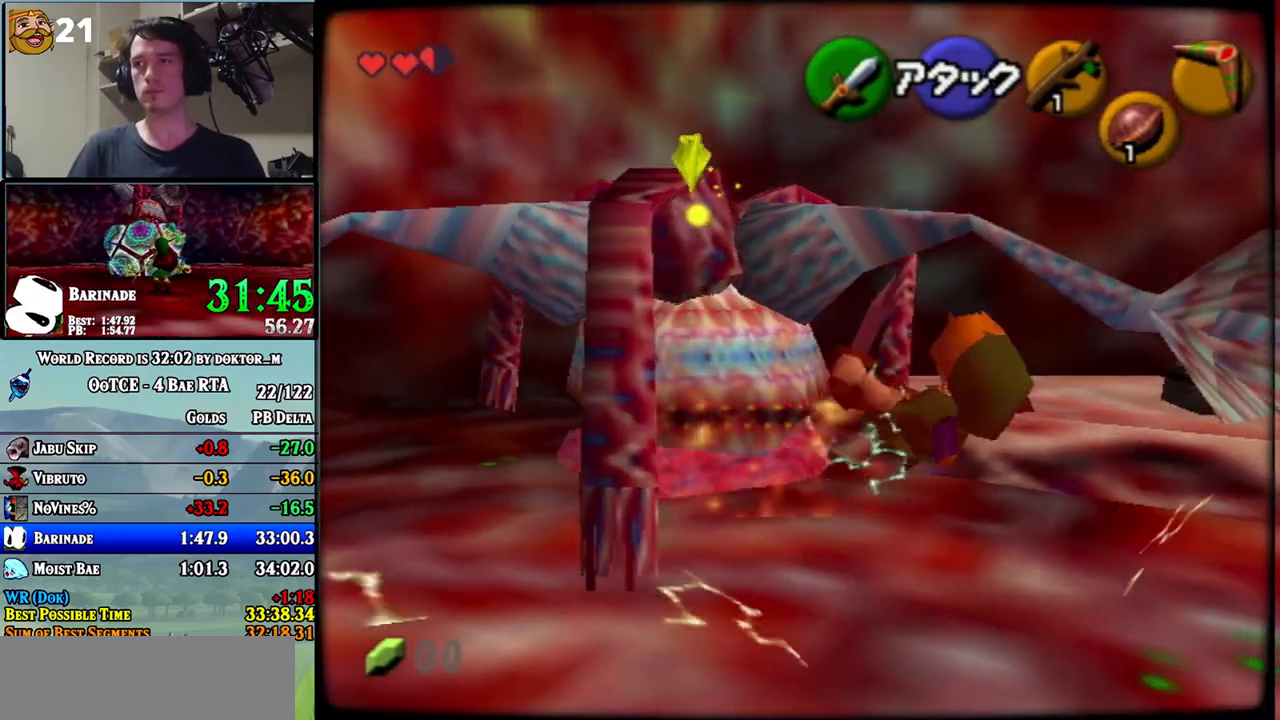
{"buttons": ["X", "L1"], "left_stick": "up-left", "right_stick": "center", "events": [[200, "left_stick", "up-left"], [217, "X", "down"], [250, "X", "up"], [350, "X", "down"], [400, "X", "up"], [467, "X", "down"]]}
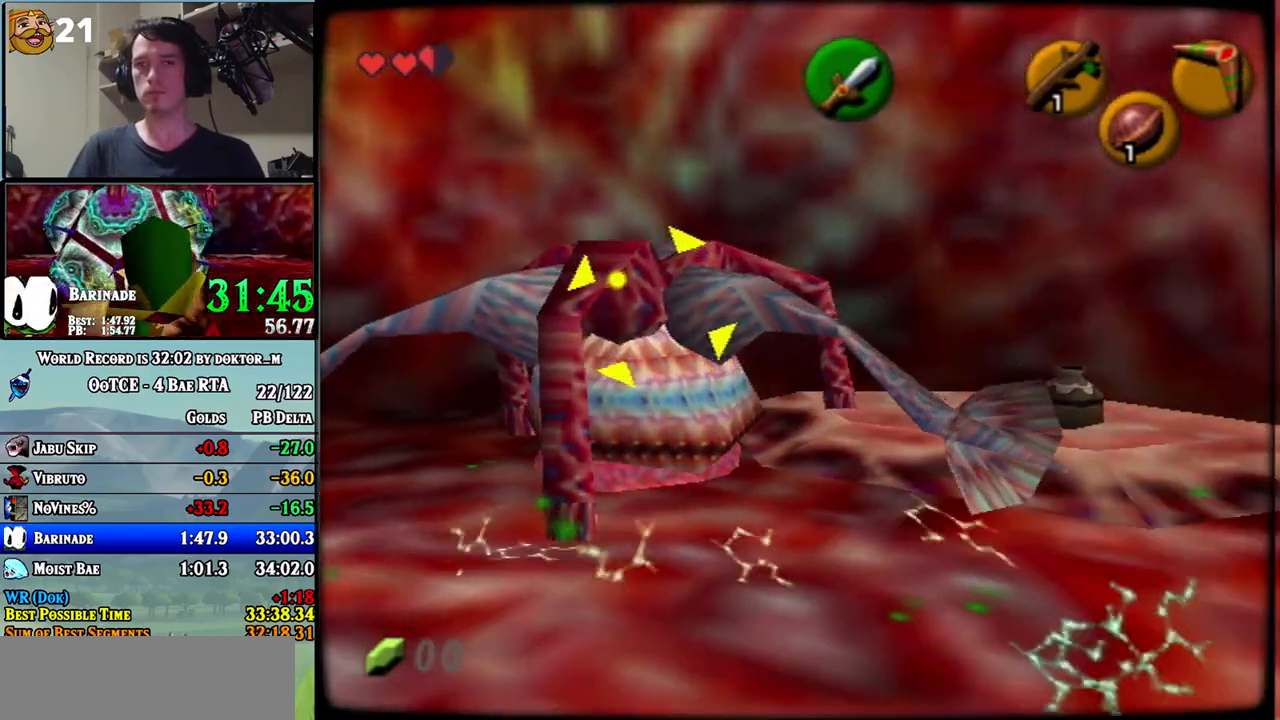
{"buttons": ["L1"], "left_stick": "up-left", "right_stick": "center", "events": [[33, "X", "up"], [100, "X", "down"], [150, "X", "up"], [217, "X", "down"], [250, "X", "up"], [350, "X", "down"], [383, "X", "up"], [467, "X", "down"], [500, "X", "up"]]}
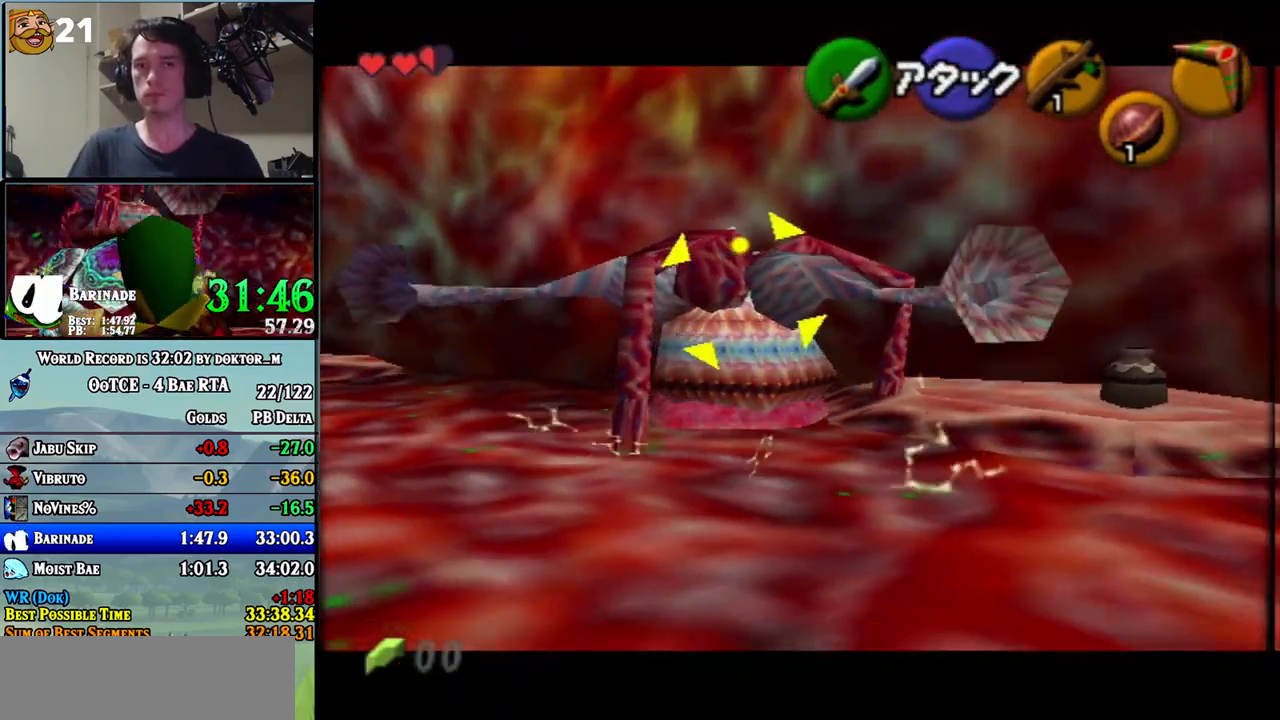
{"buttons": ["L1"], "left_stick": "up-left", "right_stick": "center", "events": [[100, "X", "down"], [117, "X", "up"], [183, "X", "down"], [250, "X", "up"], [350, "X", "down"], [383, "X", "up"], [433, "X", "down"], [500, "X", "up"]]}
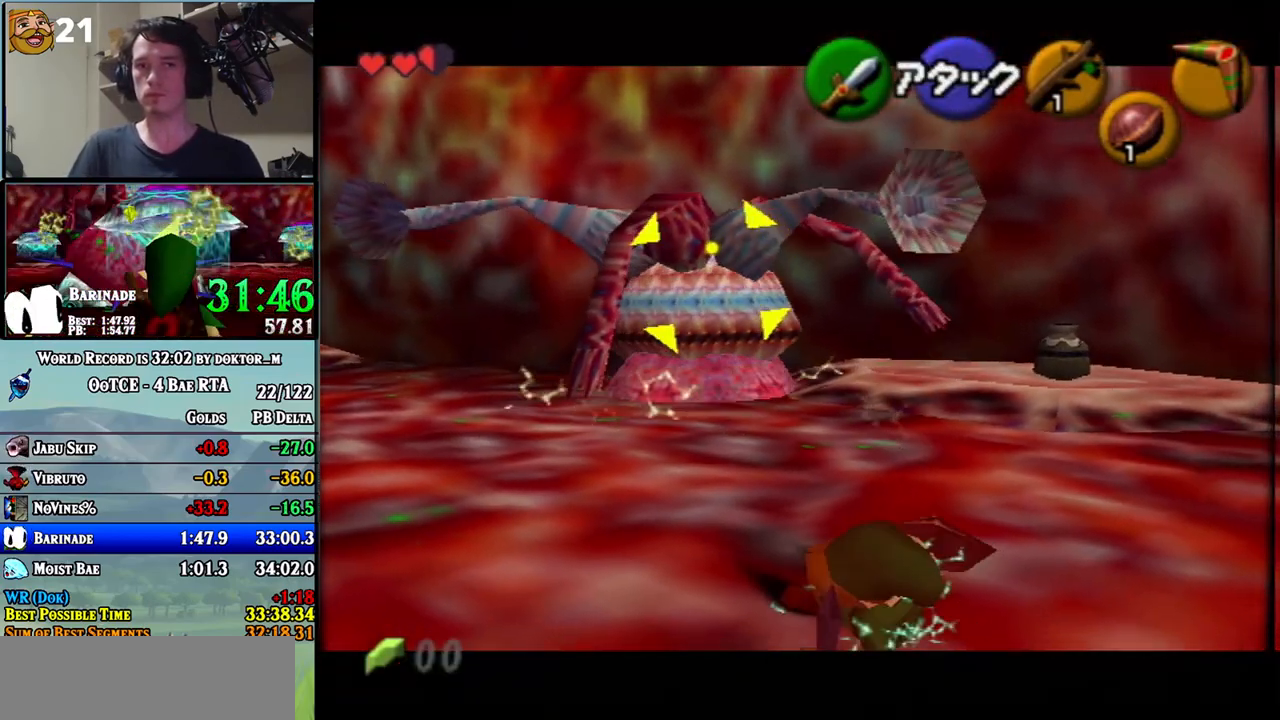
{"buttons": ["L1"], "left_stick": "up-left", "right_stick": "center", "events": [[100, "X", "down"], [117, "X", "up"], [183, "X", "down"], [250, "X", "up"], [350, "X", "down"], [383, "X", "up"], [433, "X", "down"], [500, "X", "up"]]}
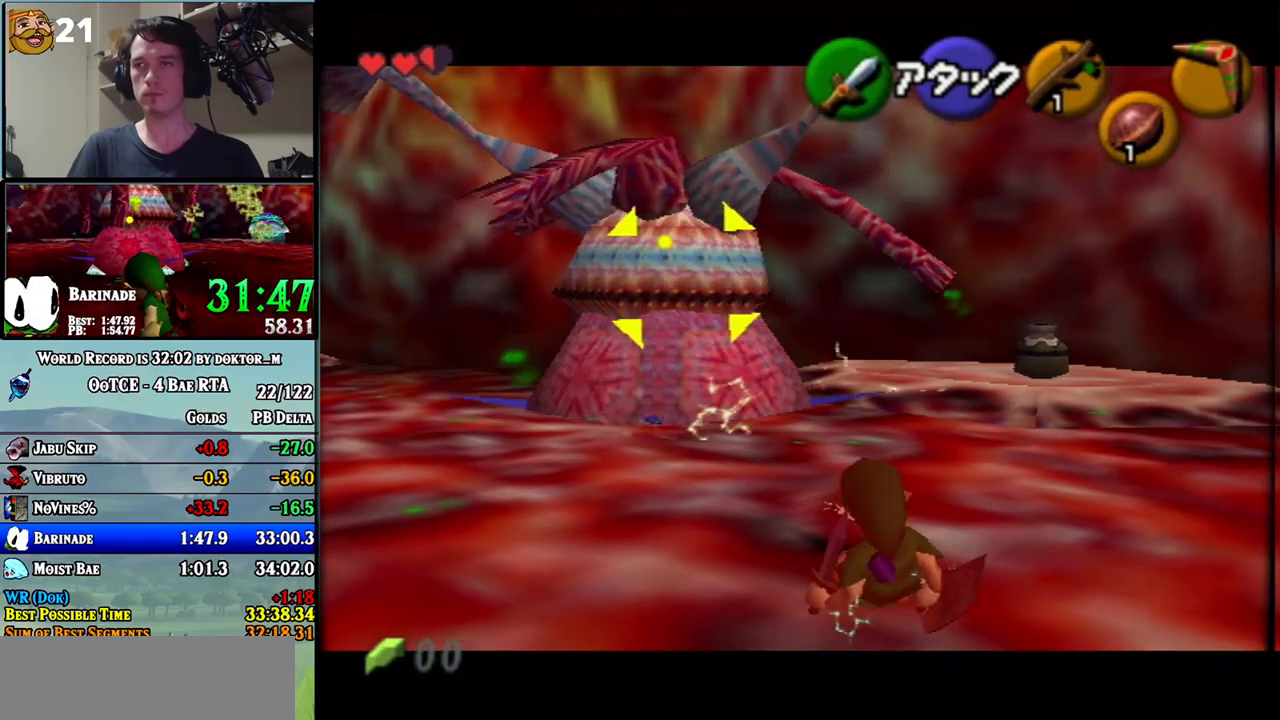
{"buttons": ["L1"], "left_stick": "center", "right_stick": "center", "events": [[100, "X", "down"], [117, "X", "up"], [183, "X", "down"], [250, "X", "up"], [350, "X", "down"], [400, "X", "up"], [467, "X", "down"], [500, "X", "up"], [500, "left_stick", "center"]]}
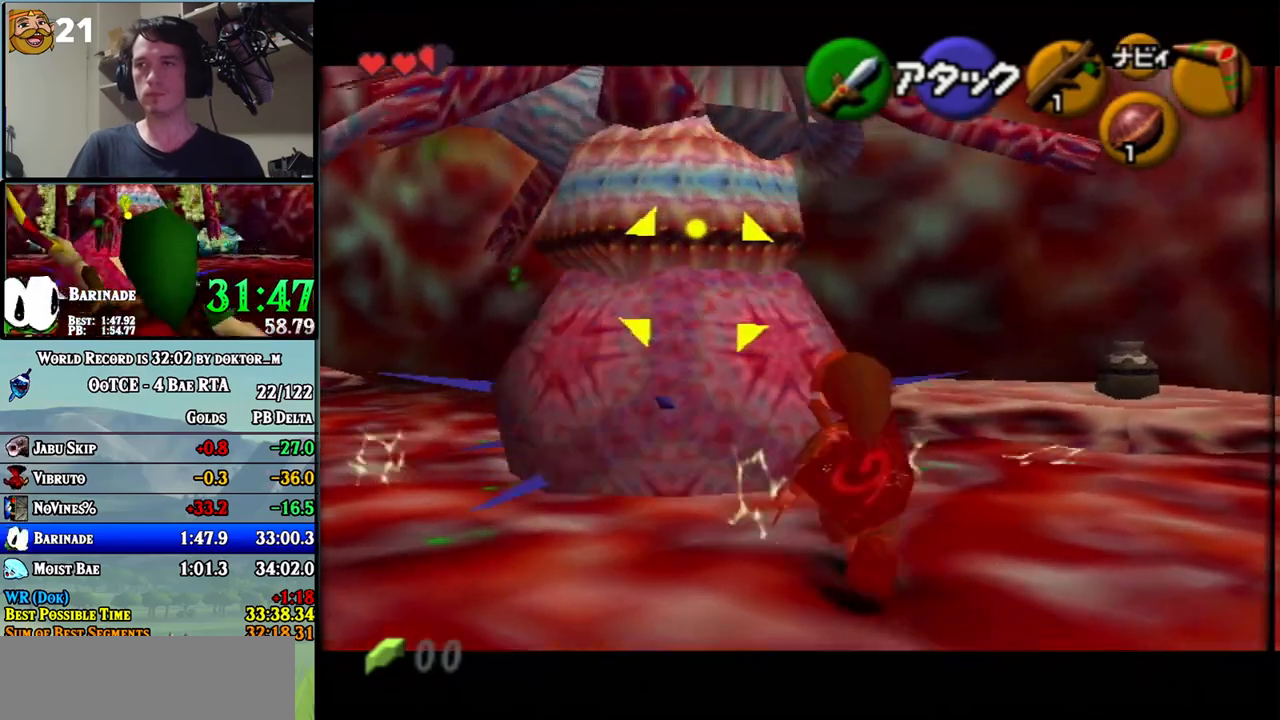
{"buttons": ["L1"], "left_stick": "down-left", "right_stick": "center", "events": [[150, "left_stick", "down"], [350, "left_stick", "down-left"]]}
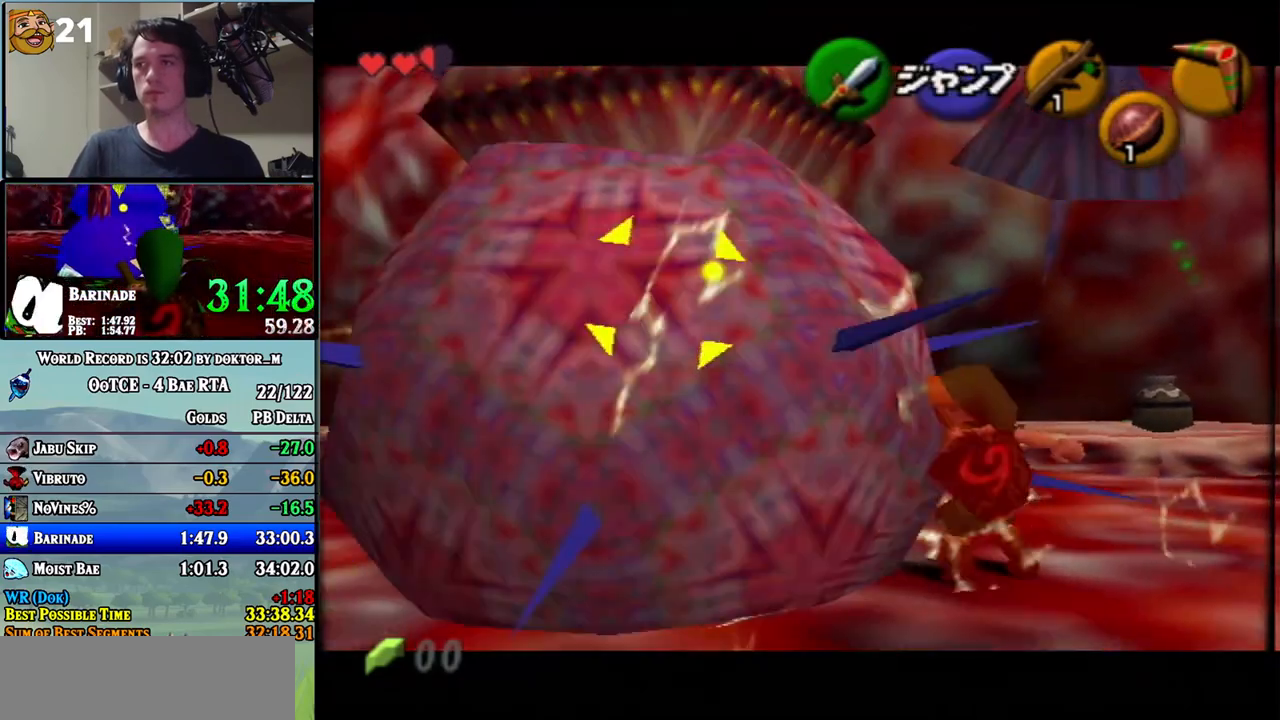
{"buttons": ["R1"], "left_stick": "center", "right_stick": "center", "events": [[317, "left_stick", "center"], [350, "L1", "up"], [400, "R1", "down"]]}
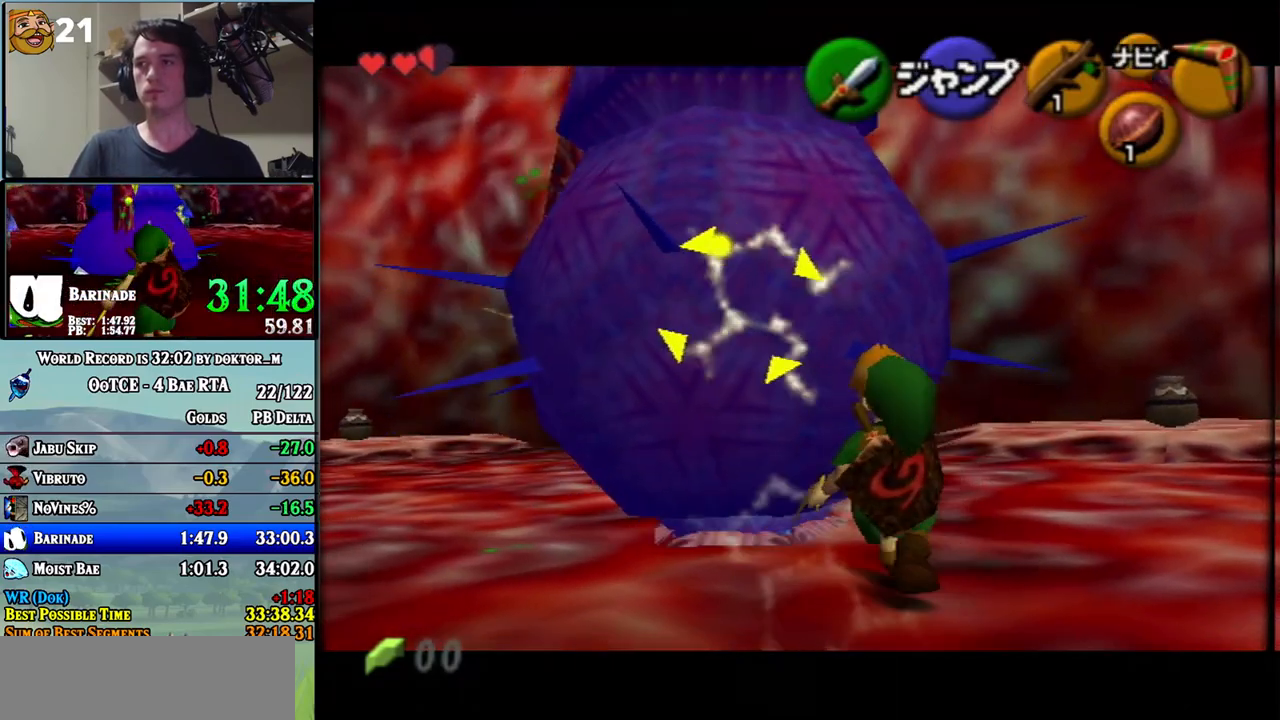
{"buttons": ["R1"], "left_stick": "center", "right_stick": "center", "events": [[33, "B", "down"], [133, "B", "up"], [183, "B", "down"], [250, "B", "up"], [317, "B", "down"], [367, "B", "up"]]}
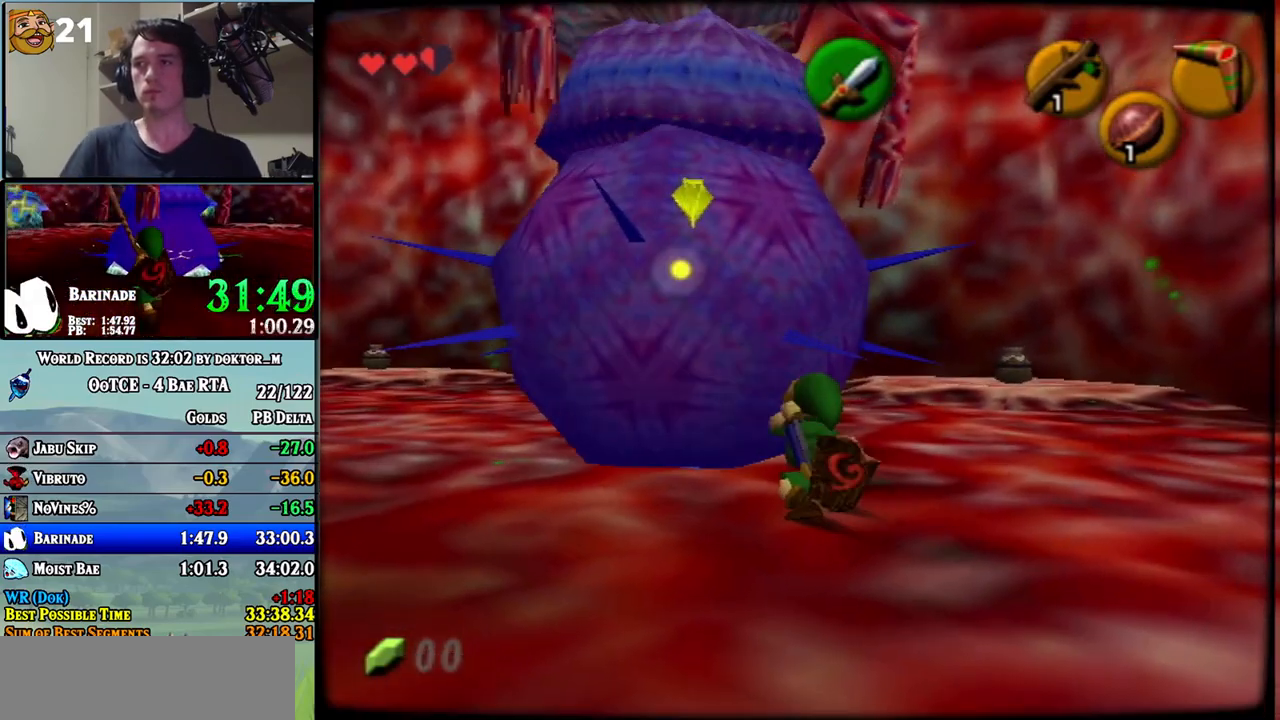
{"buttons": [], "left_stick": "center", "right_stick": "center", "events": [[400, "R1", "up"]]}
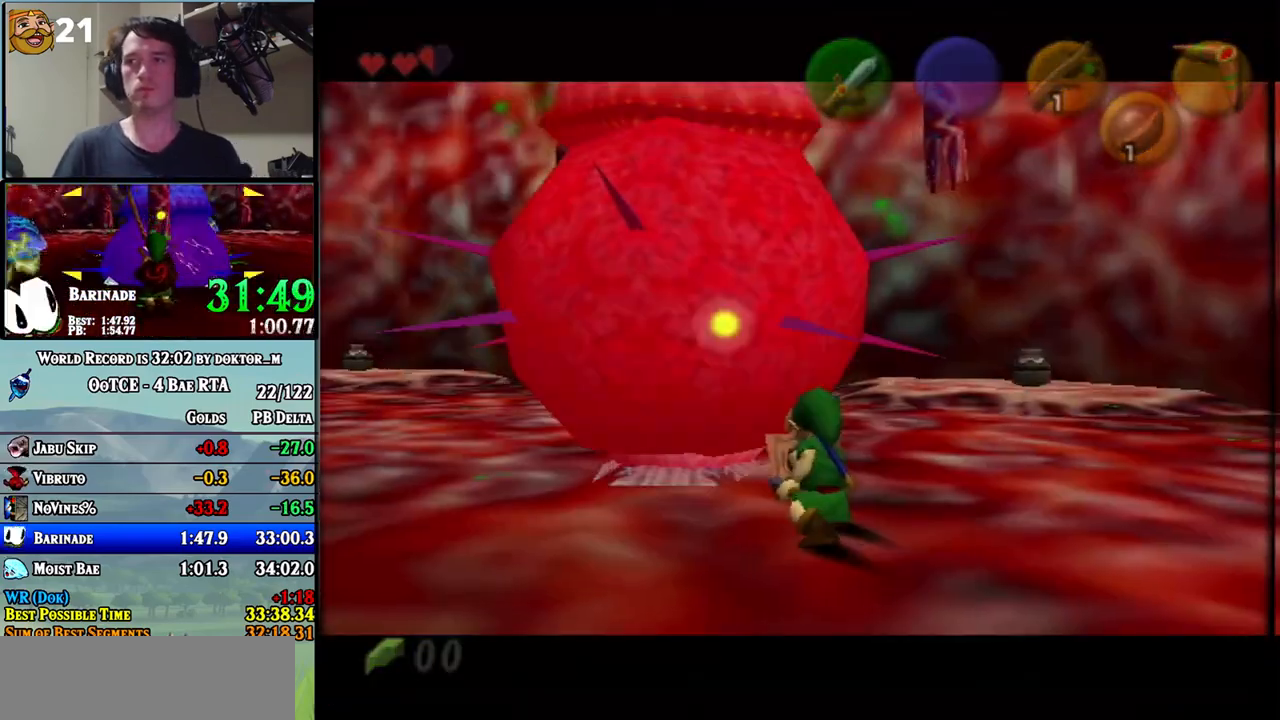
{"buttons": [], "left_stick": "center", "right_stick": "center", "events": []}
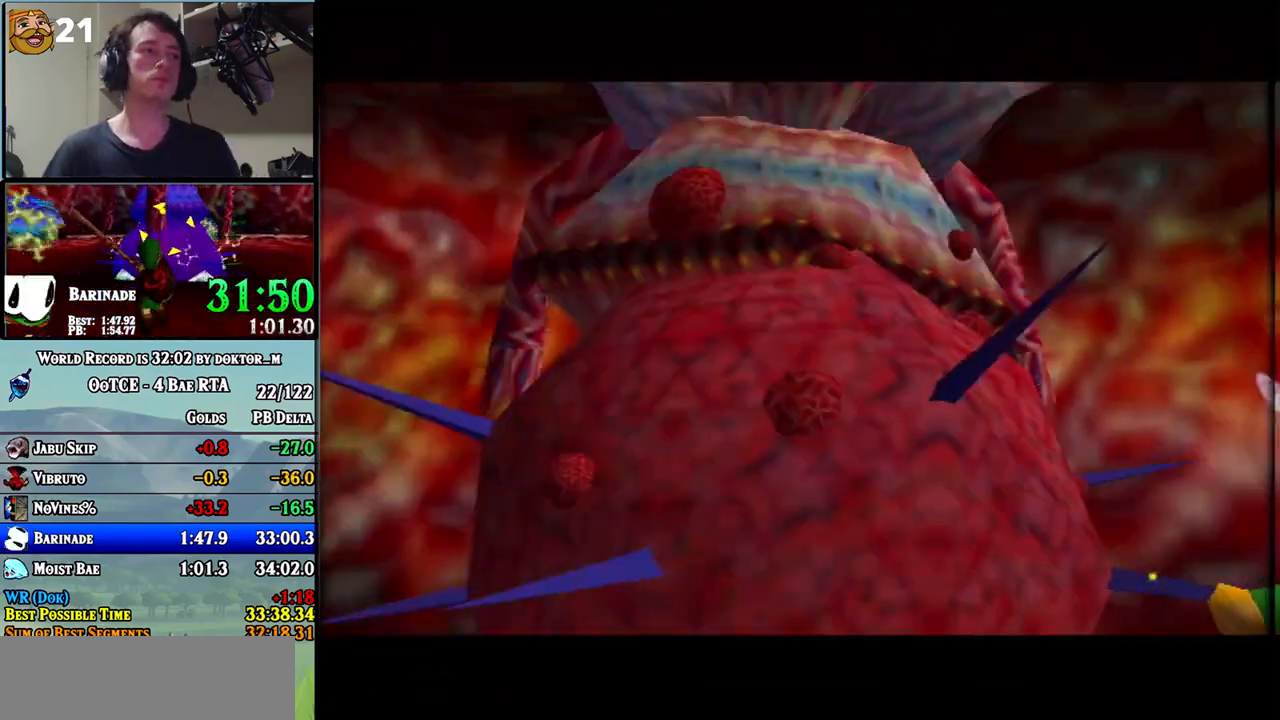
{"buttons": [], "left_stick": "center", "right_stick": "center", "events": []}
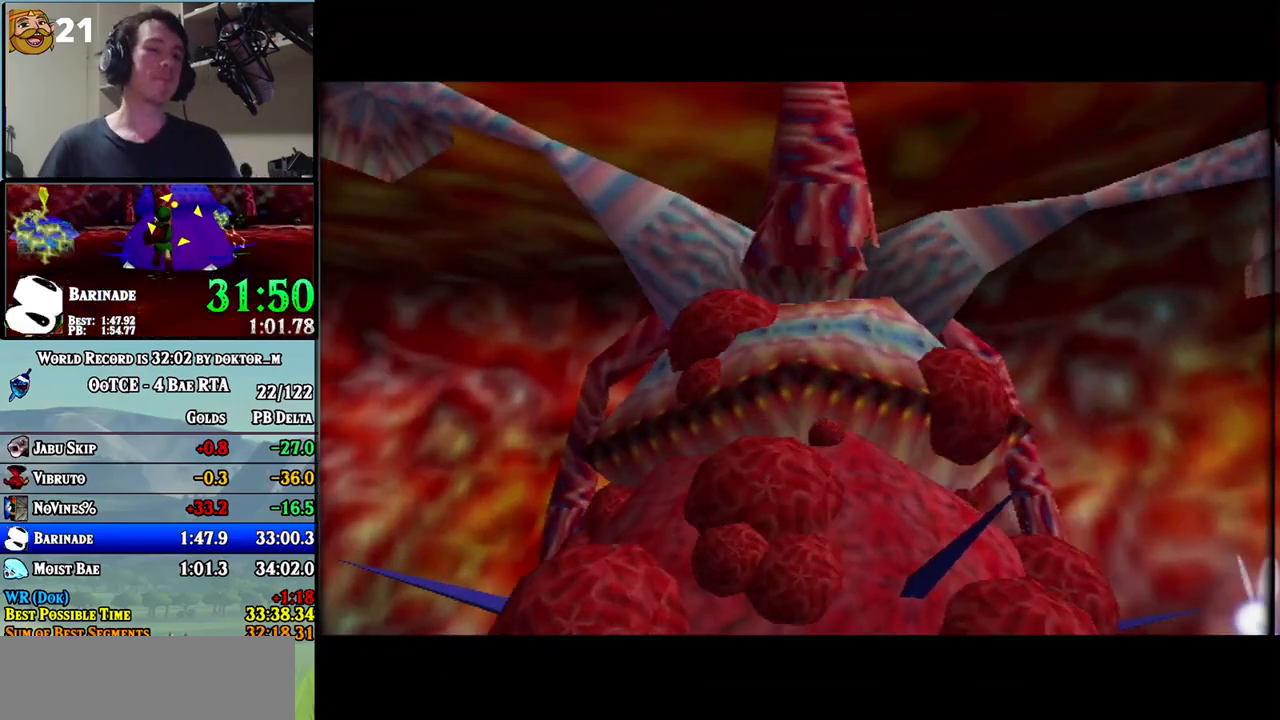
{"buttons": [], "left_stick": "center", "right_stick": "center", "events": []}